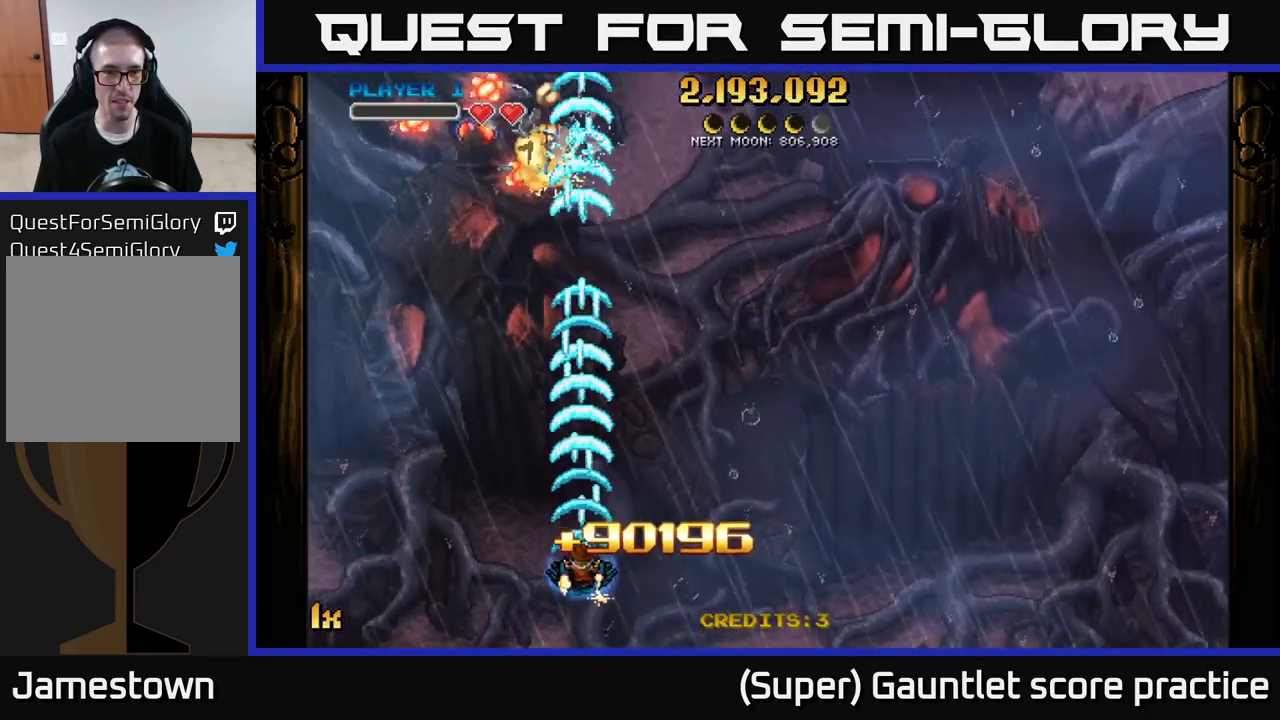
Gameplay with a controller (Xbox layout); each line is a JSON object with the inputs held at the frame after it. "events" lists button and stick changes between this image and that frame as [ms after this image, input, new state], when the widget could be followed in between. Not read: right_stick.
{"buttons": ["A"], "left_stick": "down-right", "events": [[33, "left_stick", "up-left"], [217, "left_stick", "up"], [384, "left_stick", "right"], [434, "left_stick", "down-right"]]}
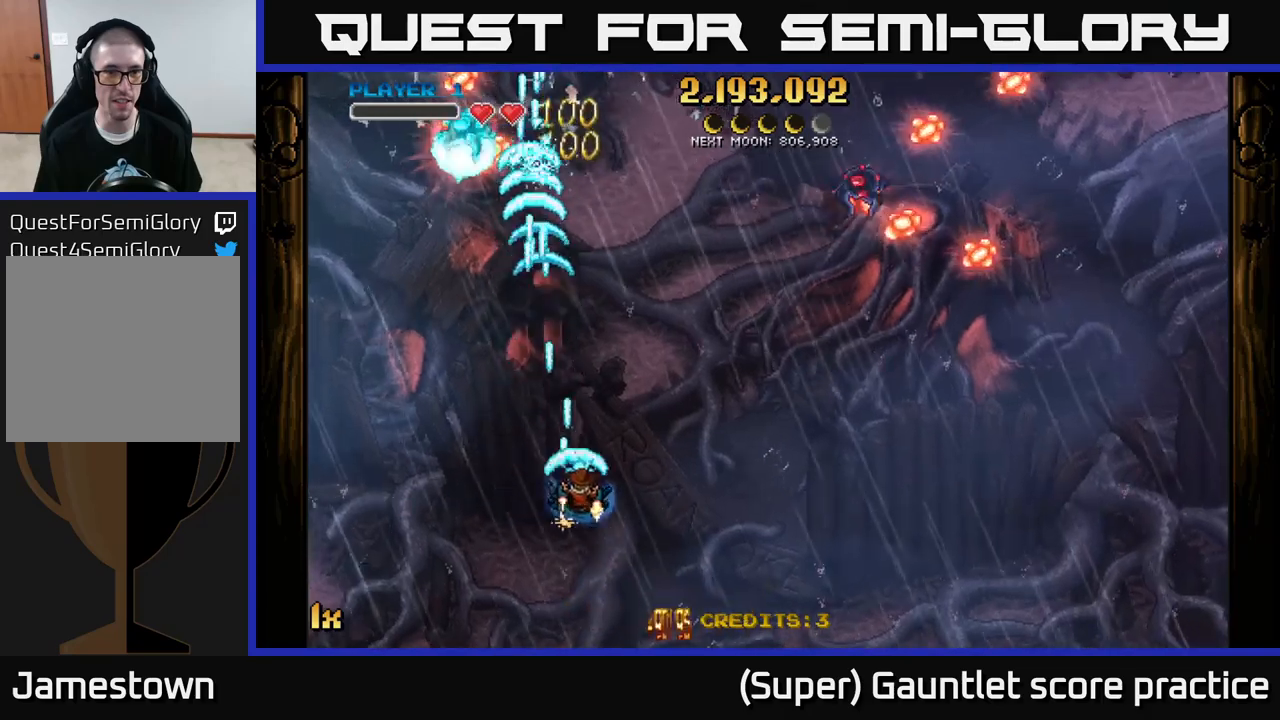
{"buttons": ["A"], "left_stick": "down-left", "events": [[217, "left_stick", "down"], [400, "left_stick", "down-left"]]}
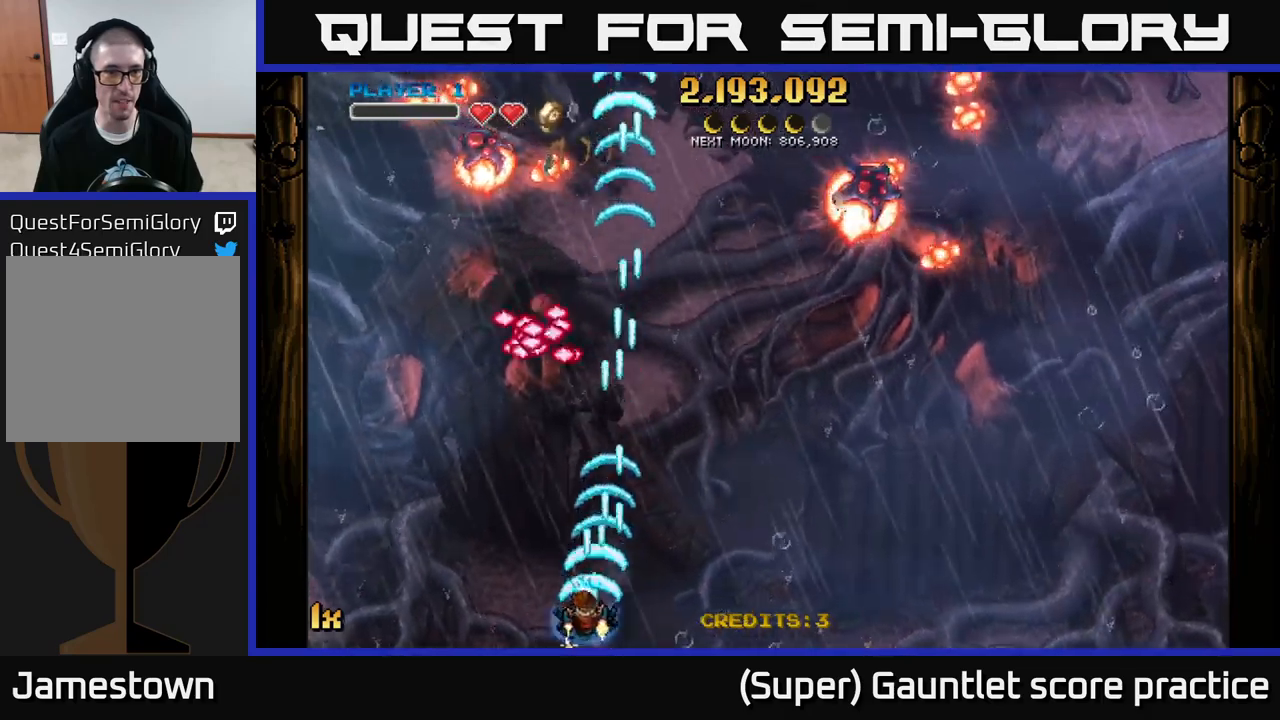
{"buttons": ["A"], "left_stick": "left", "events": [[34, "left_stick", "left"], [134, "left_stick", "up-left"], [450, "left_stick", "left"]]}
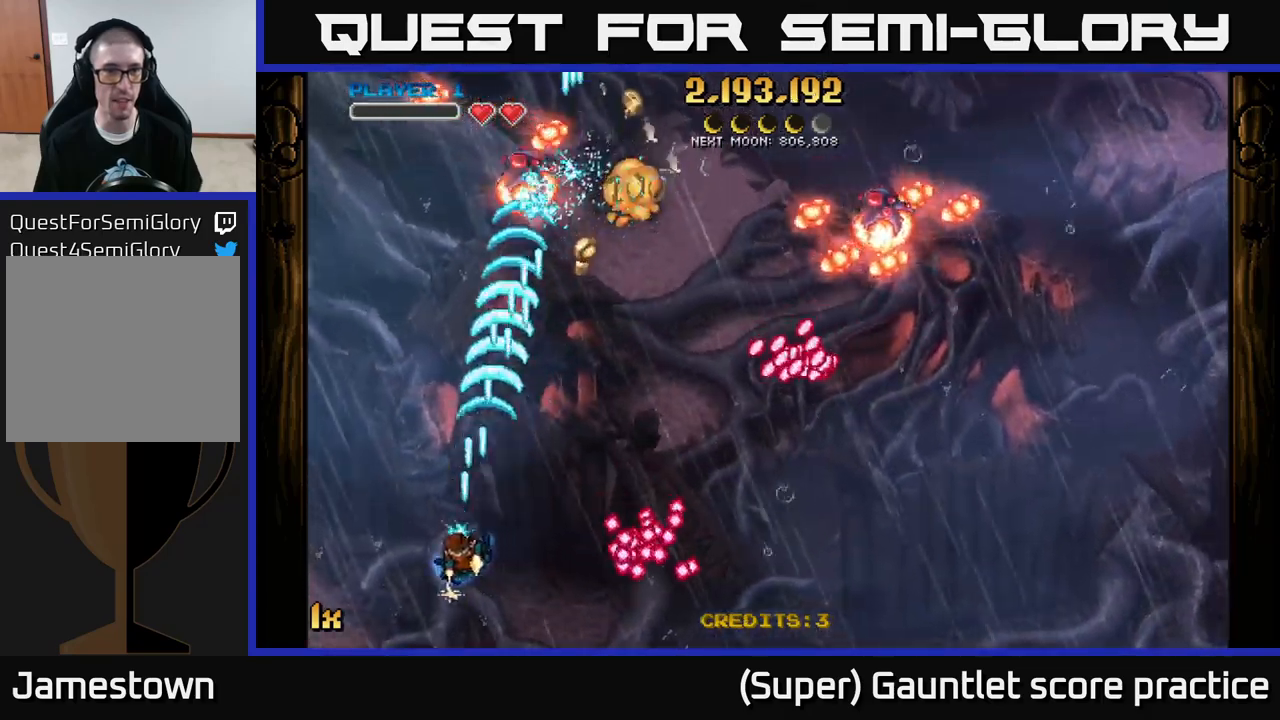
{"buttons": [], "left_stick": "left", "events": [[284, "left_stick", "up"], [334, "left_stick", "up-right"], [467, "A", "up"], [484, "left_stick", "left"]]}
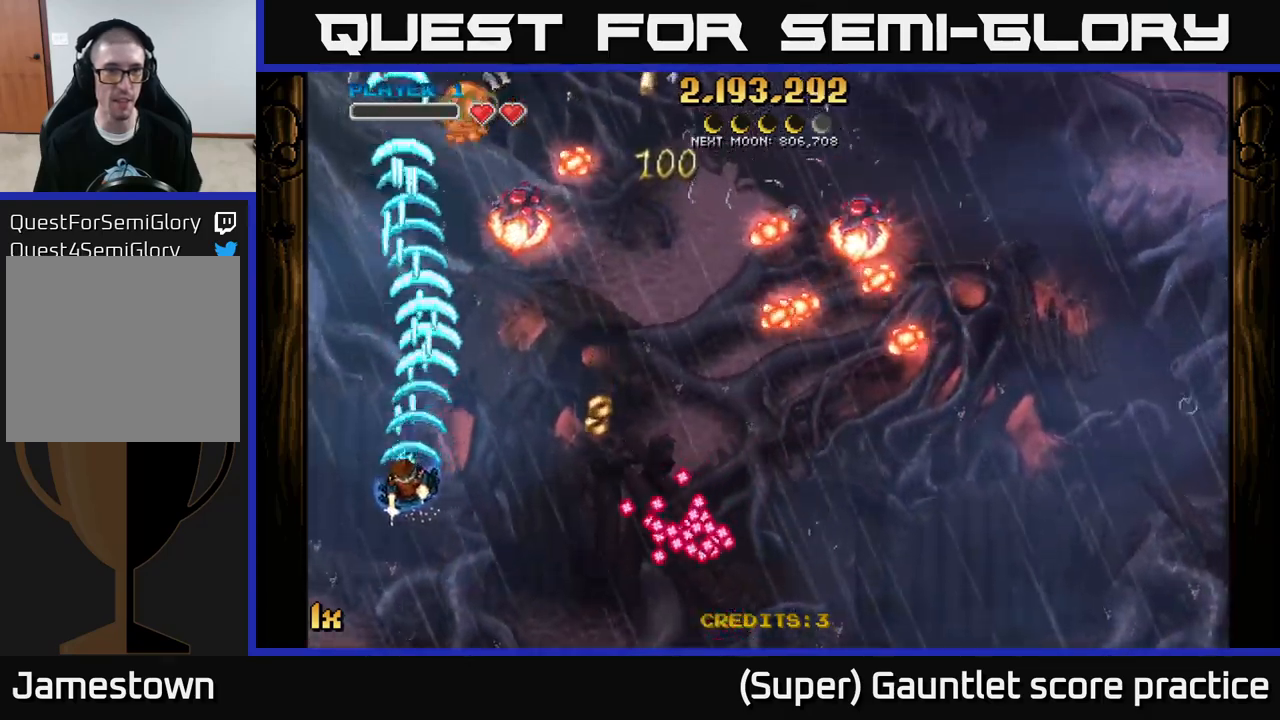
{"buttons": [], "left_stick": "right", "events": [[34, "left_stick", "down-left"], [150, "left_stick", "right"]]}
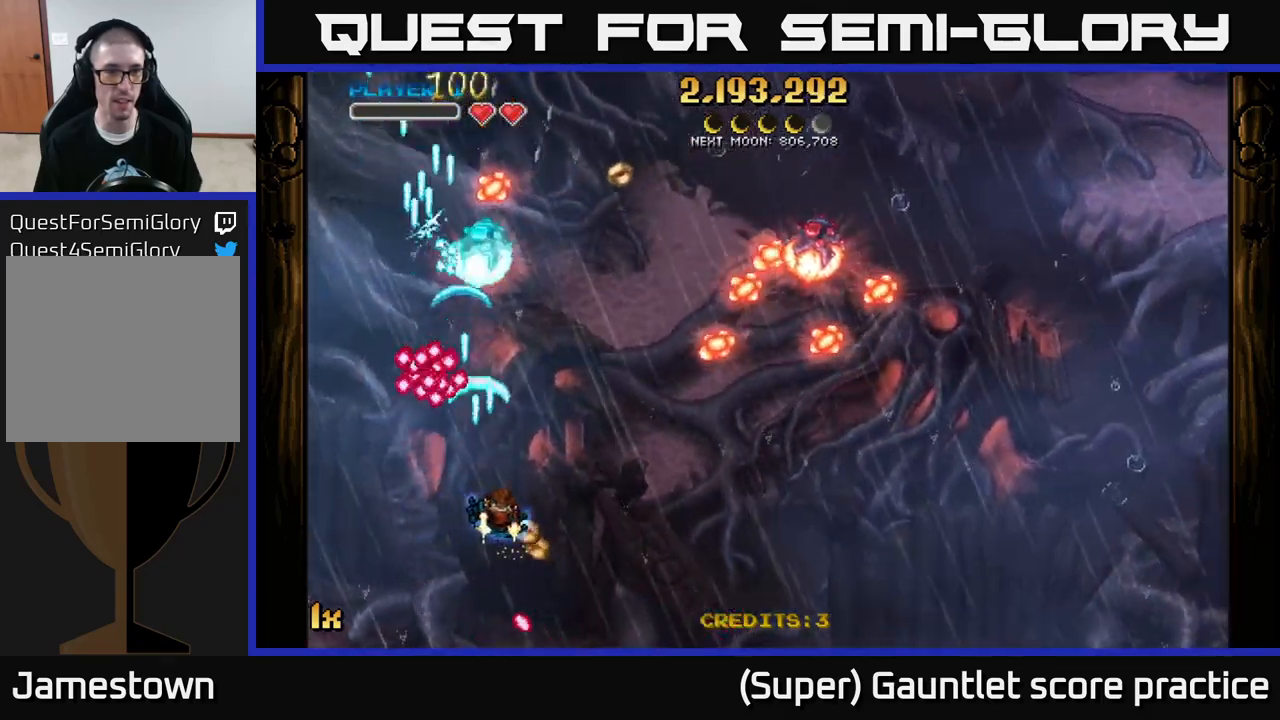
{"buttons": [], "left_stick": "left", "events": [[184, "left_stick", "up"], [434, "left_stick", "left"]]}
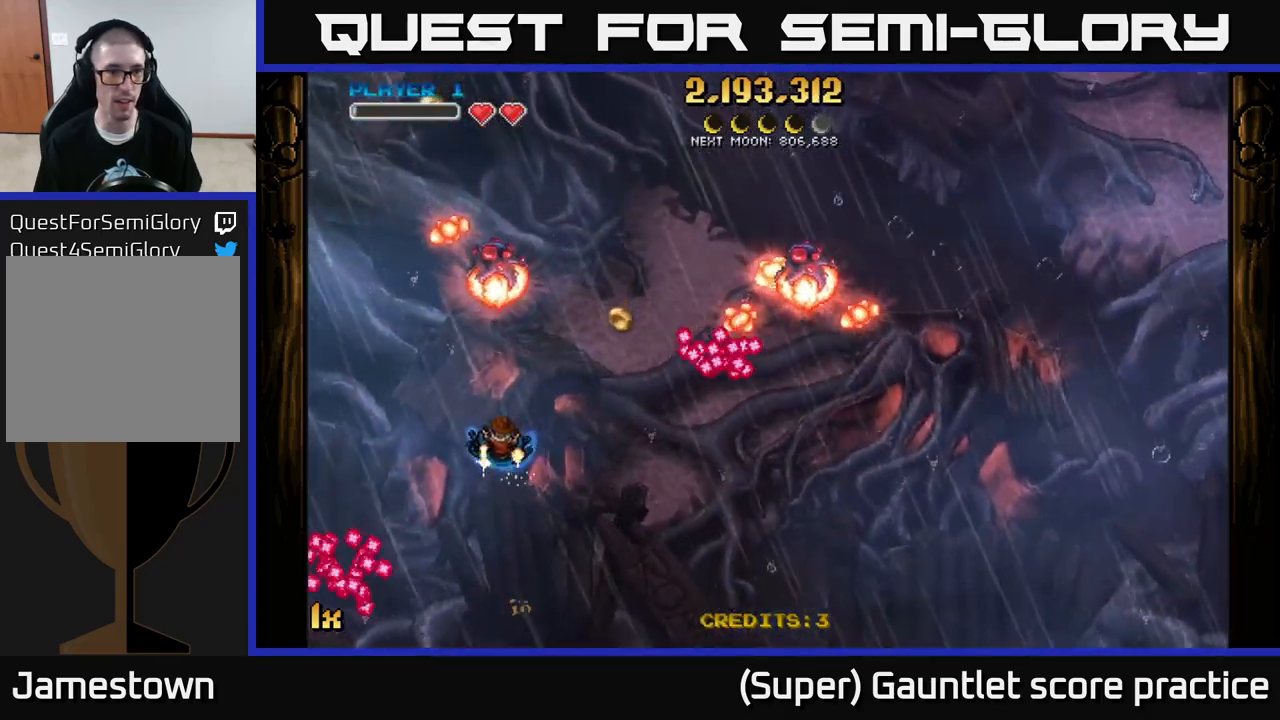
{"buttons": ["A"], "left_stick": "up-left", "events": [[150, "A", "down"], [184, "left_stick", "up-left"], [367, "left_stick", "up-right"], [467, "left_stick", "up-left"]]}
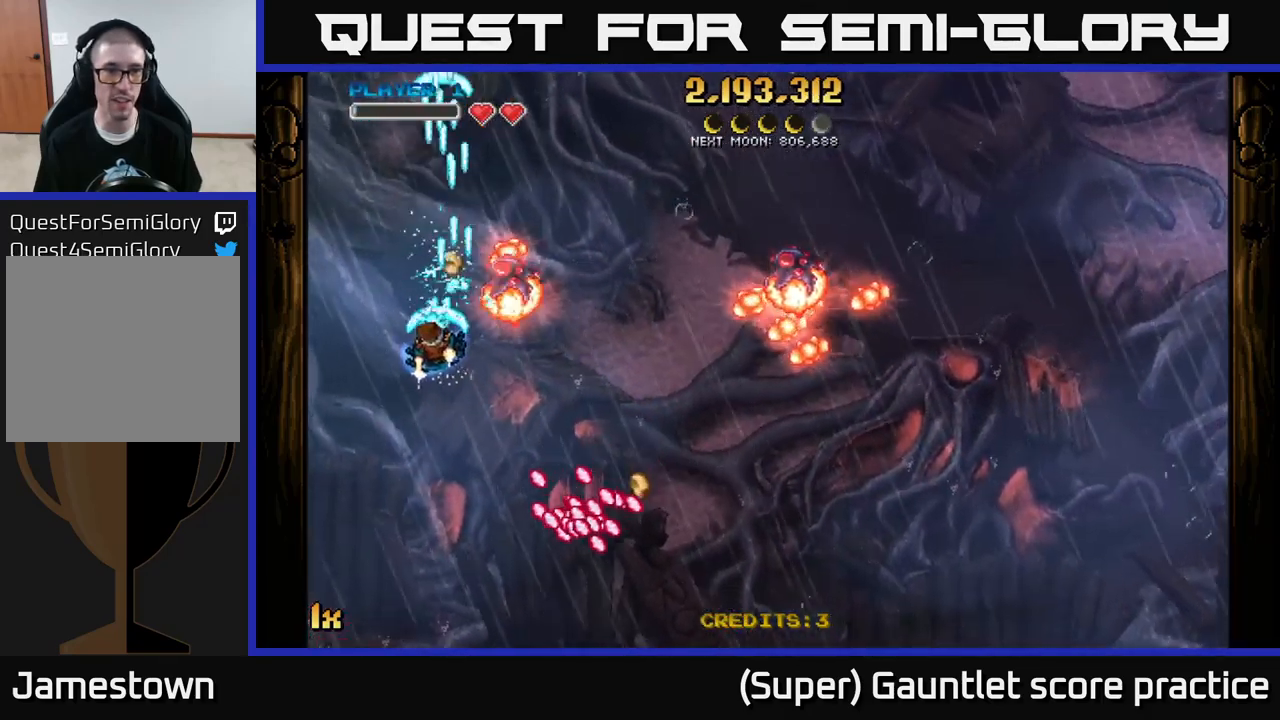
{"buttons": [], "left_stick": "down", "events": [[84, "left_stick", "down-left"], [250, "left_stick", "down"], [317, "A", "up"]]}
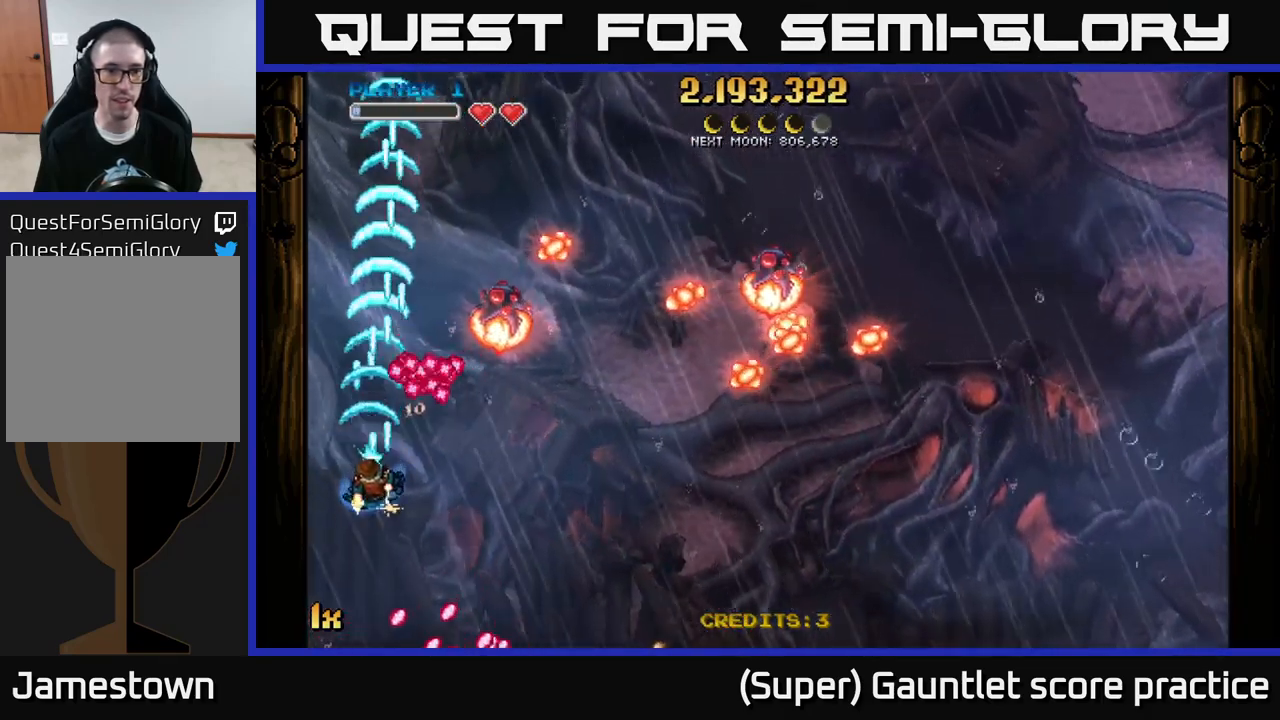
{"buttons": [], "left_stick": "up-left", "events": [[117, "left_stick", "down-right"], [334, "left_stick", "up-left"]]}
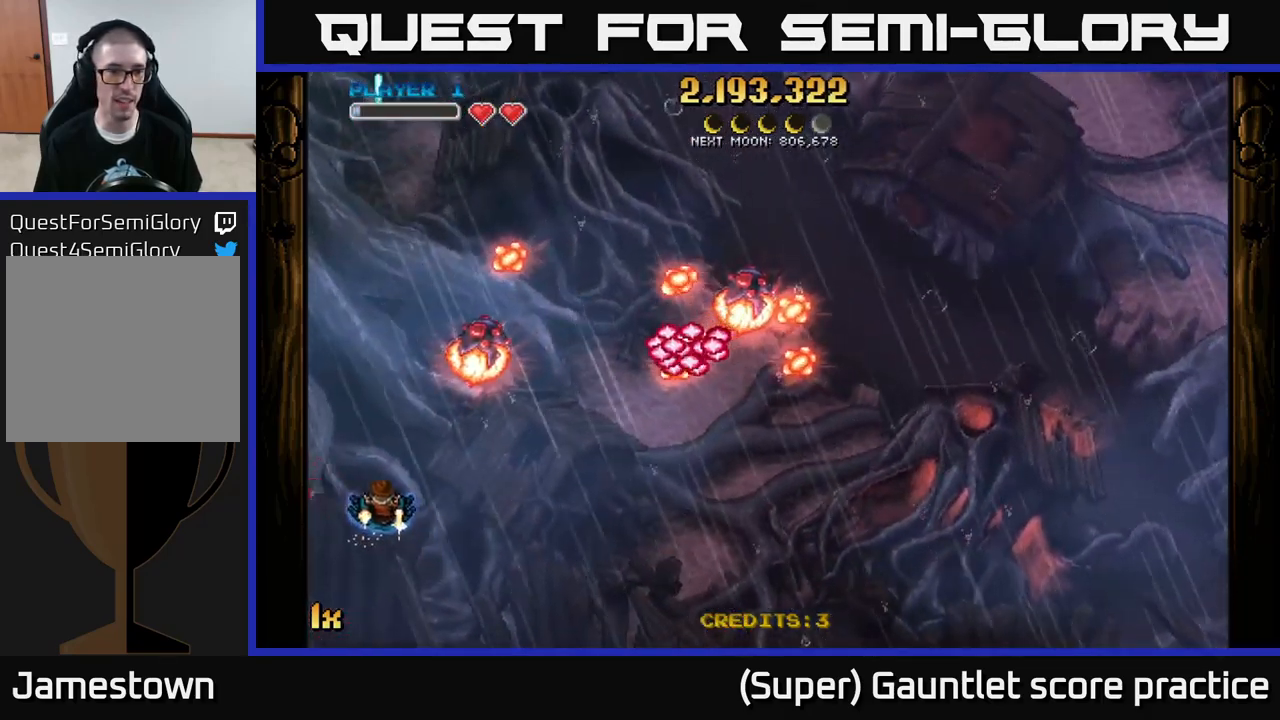
{"buttons": ["A", "X"], "left_stick": "up-right", "events": [[167, "A", "down"], [417, "left_stick", "up-right"], [434, "X", "down"]]}
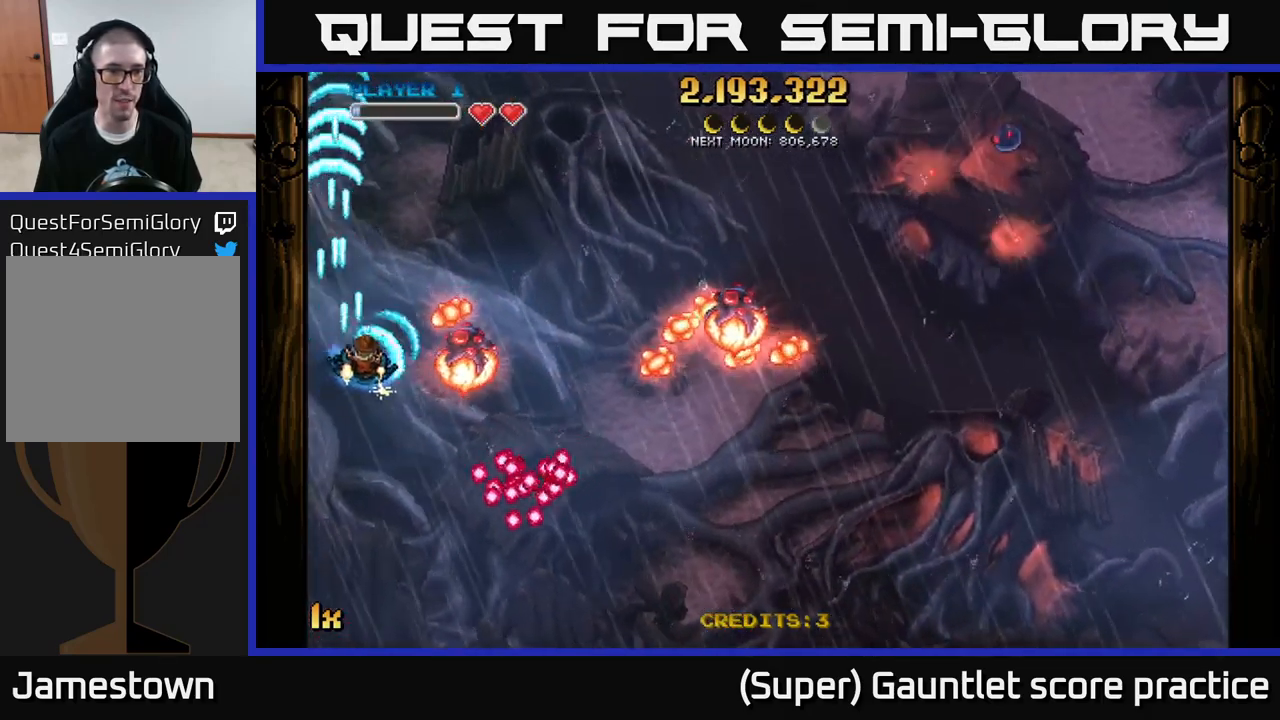
{"buttons": ["A", "X"], "left_stick": "down", "events": [[34, "X", "up"], [50, "left_stick", "up-left"], [433, "left_stick", "down"], [450, "X", "down"]]}
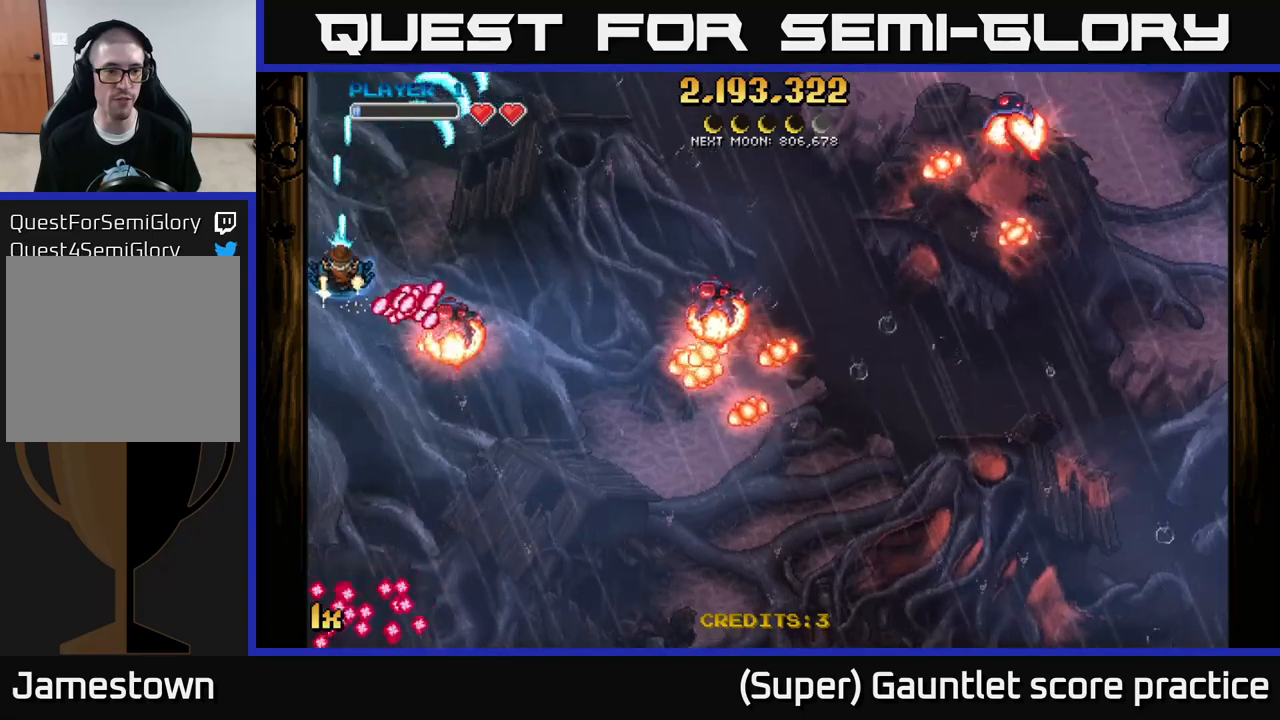
{"buttons": [], "left_stick": "center", "events": [[66, "X", "up"], [66, "left_stick", "right"], [133, "left_stick", "up-left"], [250, "left_stick", "up"], [416, "left_stick", "center"], [466, "A", "up"]]}
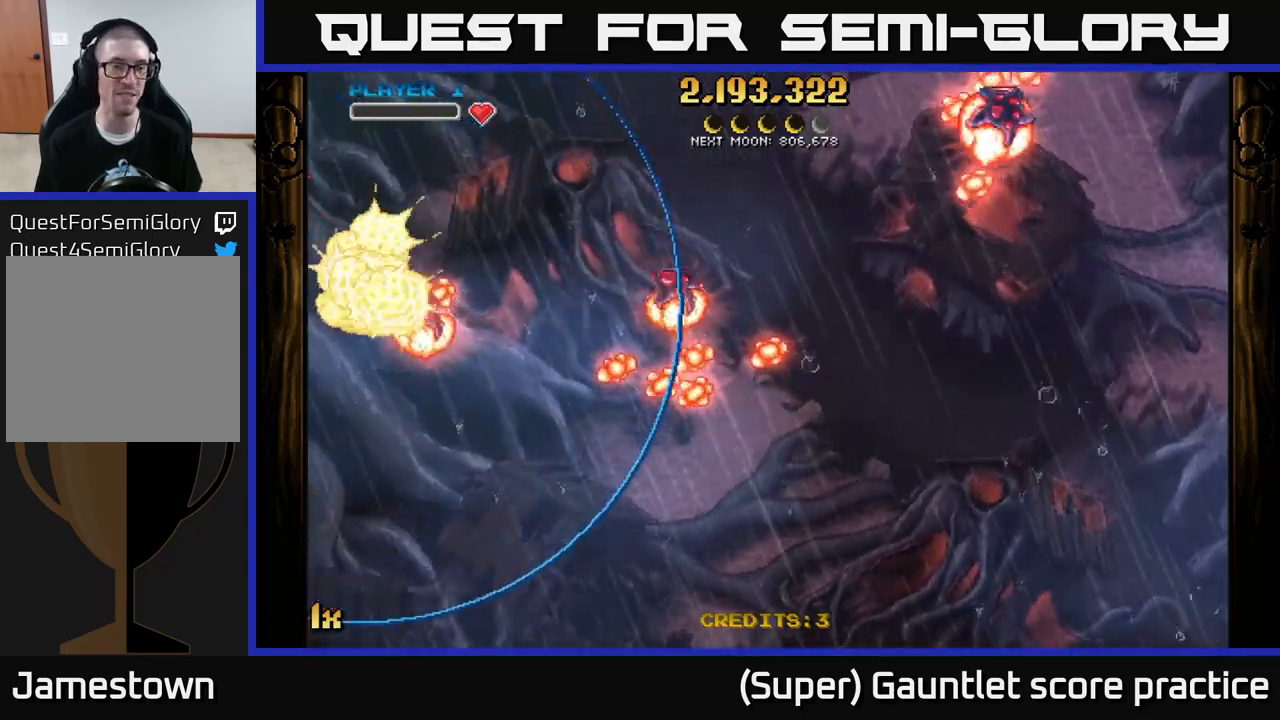
{"buttons": ["A", "X"], "left_stick": "up-left", "events": [[116, "left_stick", "down-right"], [216, "A", "down"], [216, "left_stick", "down-left"], [300, "left_stick", "up-left"], [450, "X", "down"]]}
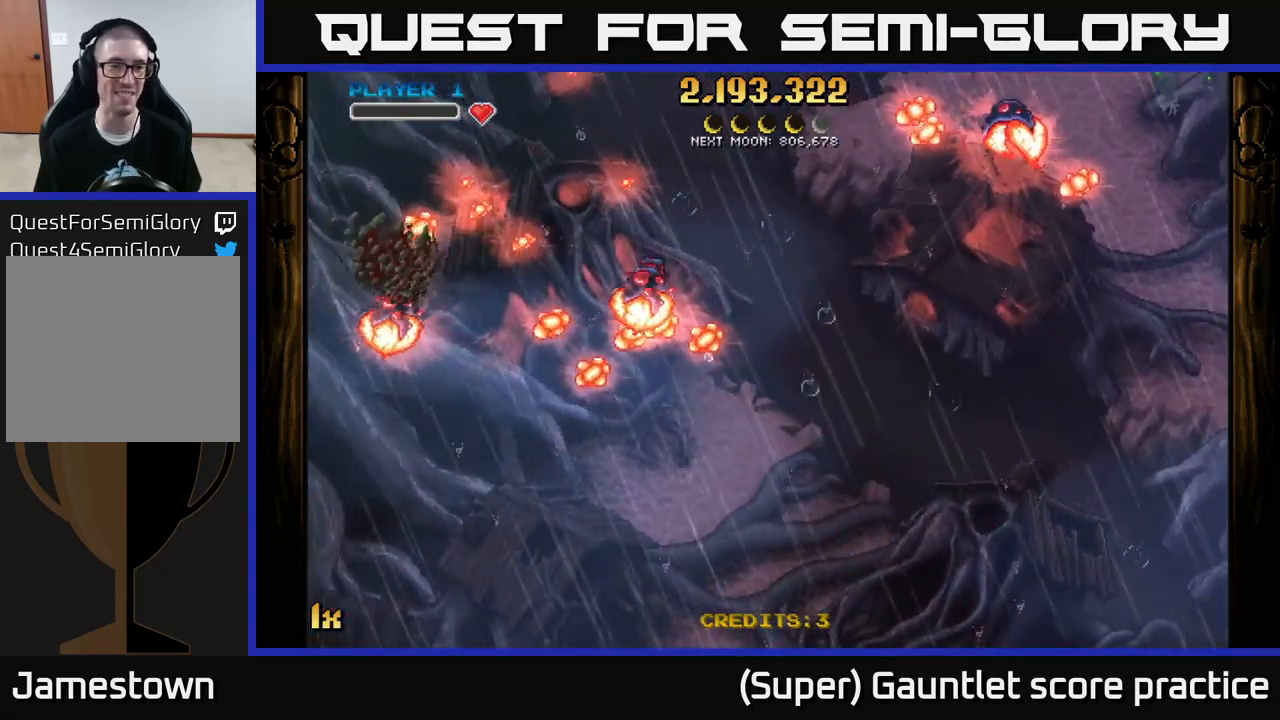
{"buttons": ["A"], "left_stick": "left", "events": [[133, "X", "up"], [416, "left_stick", "left"]]}
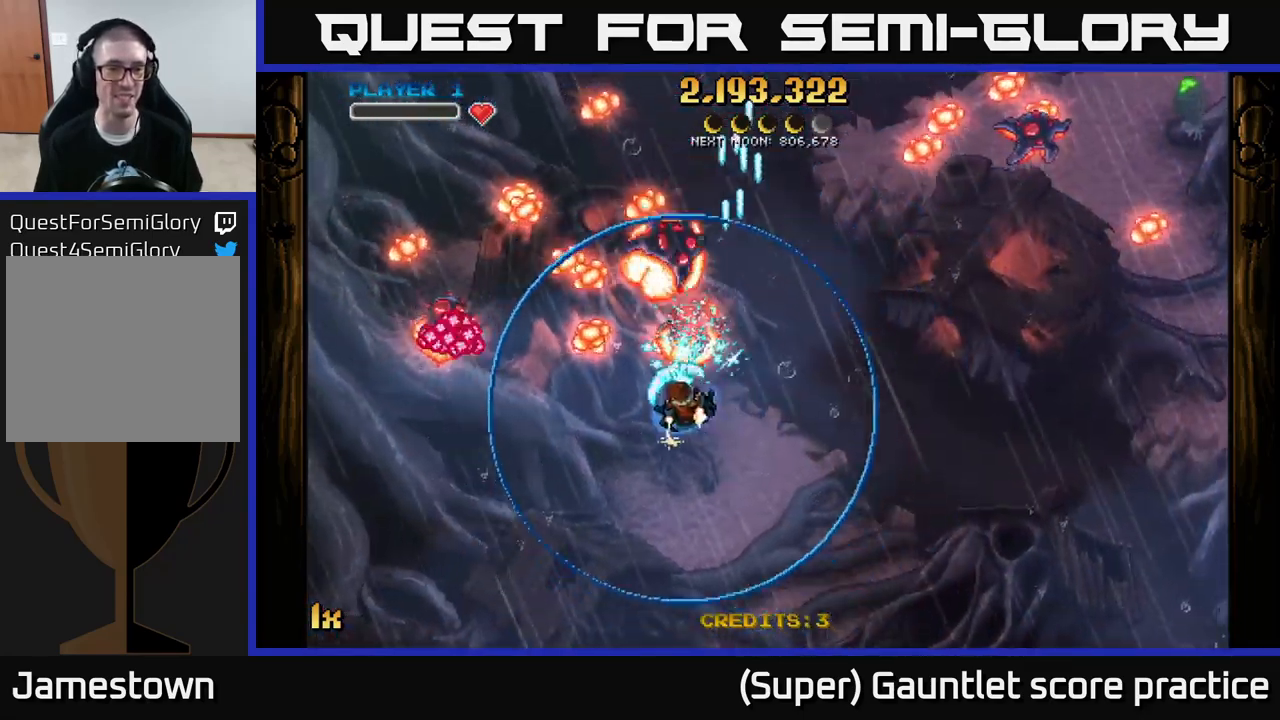
{"buttons": ["A"], "left_stick": "left", "events": [[133, "left_stick", "up-left"], [416, "left_stick", "left"]]}
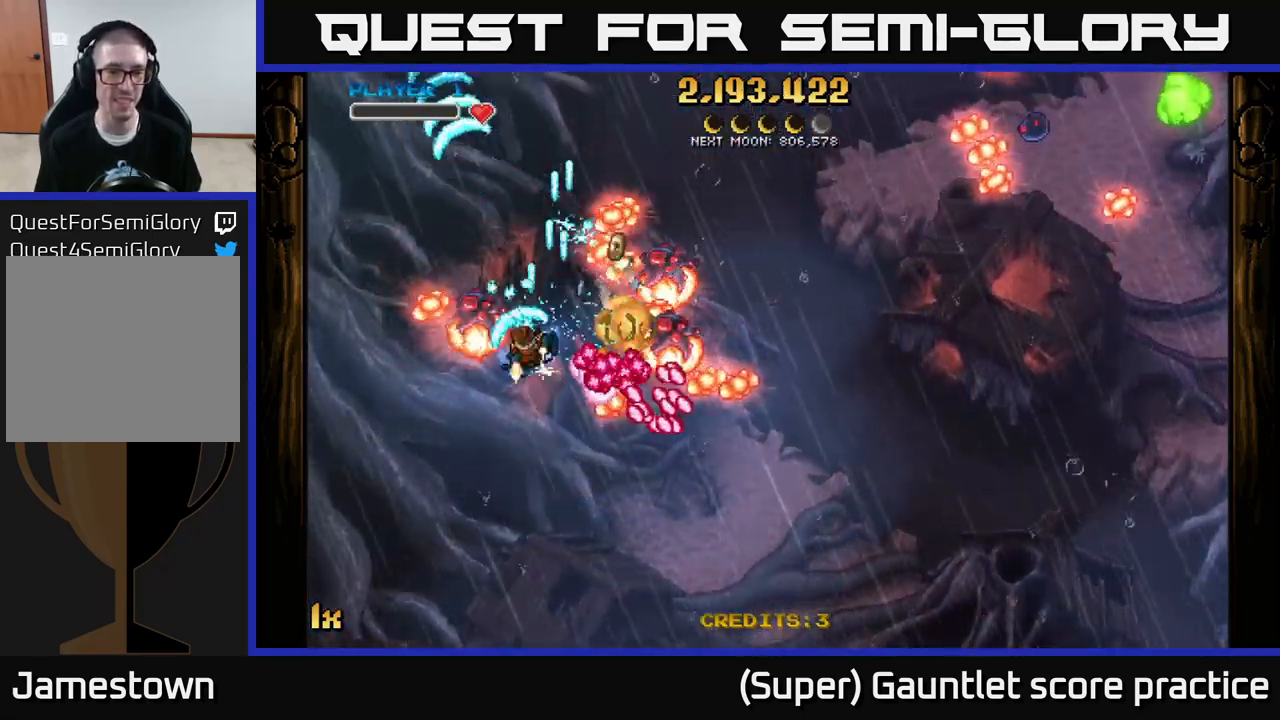
{"buttons": ["A"], "left_stick": "down-right", "events": [[350, "left_stick", "right"], [466, "left_stick", "down-right"]]}
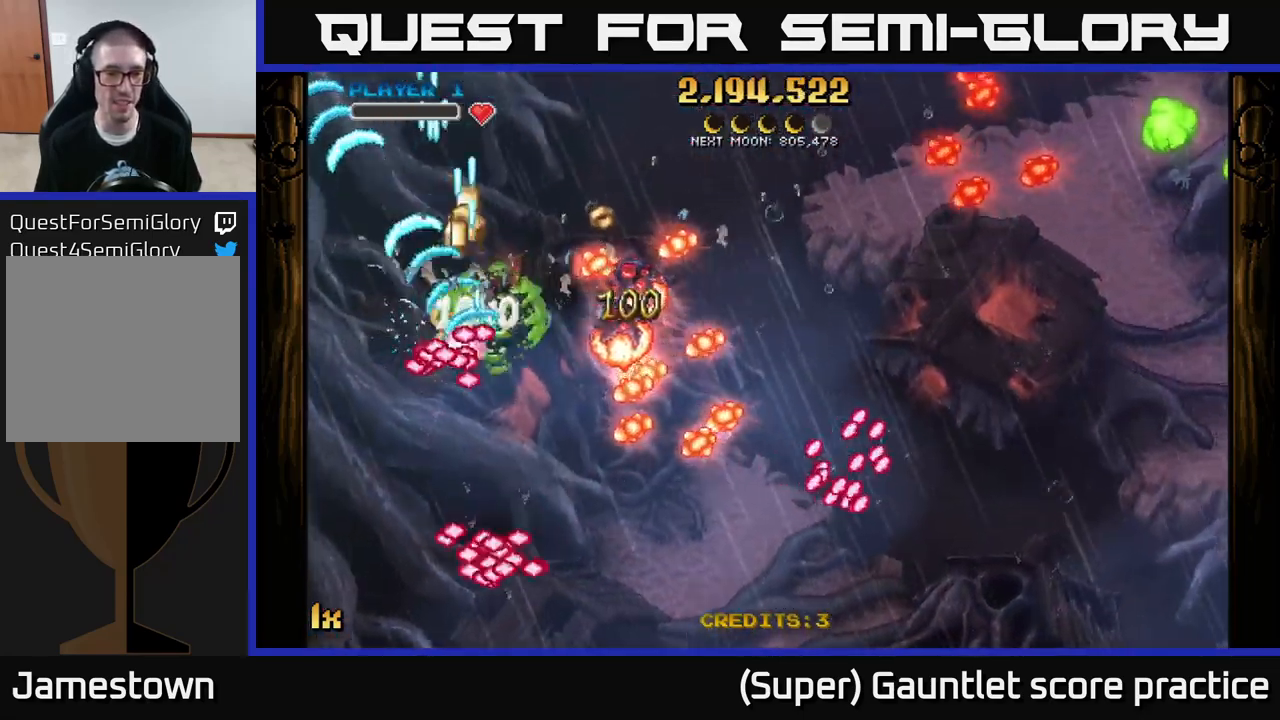
{"buttons": ["A"], "left_stick": "left", "events": [[233, "left_stick", "right"], [283, "X", "down"], [450, "X", "up"], [500, "left_stick", "left"]]}
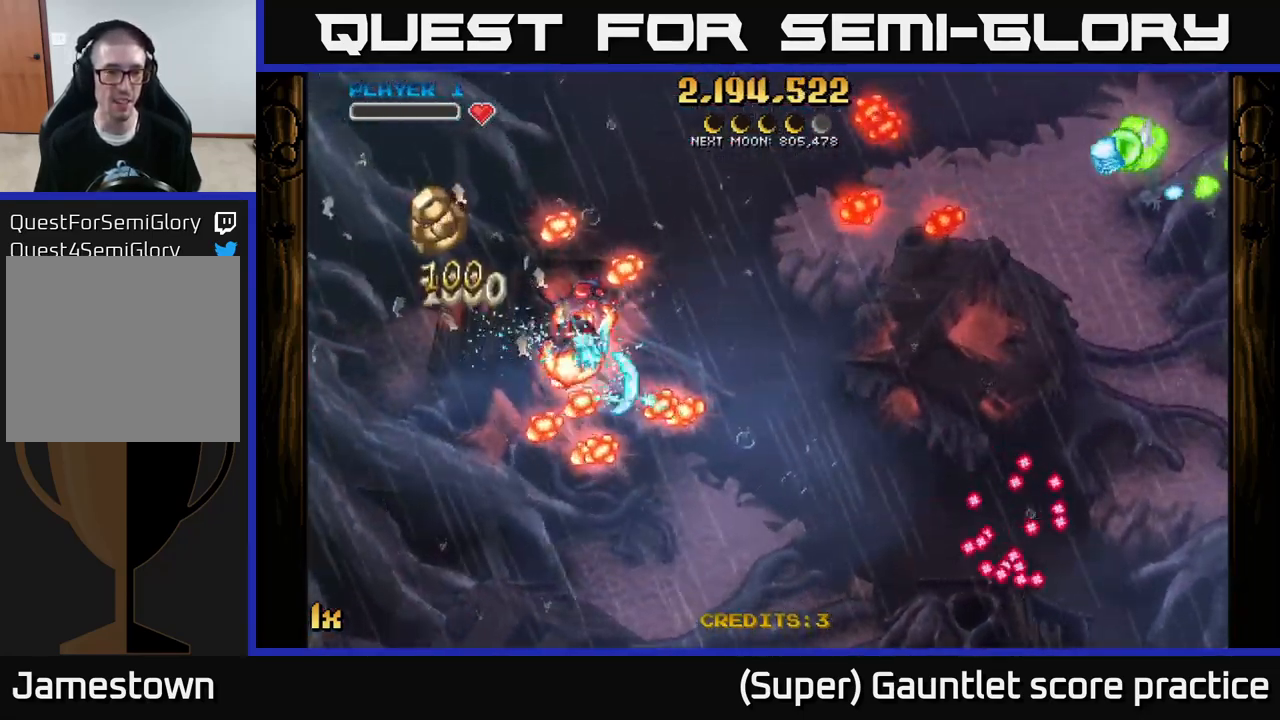
{"buttons": ["A"], "left_stick": "up-left", "events": [[116, "left_stick", "down-left"], [483, "left_stick", "up-left"]]}
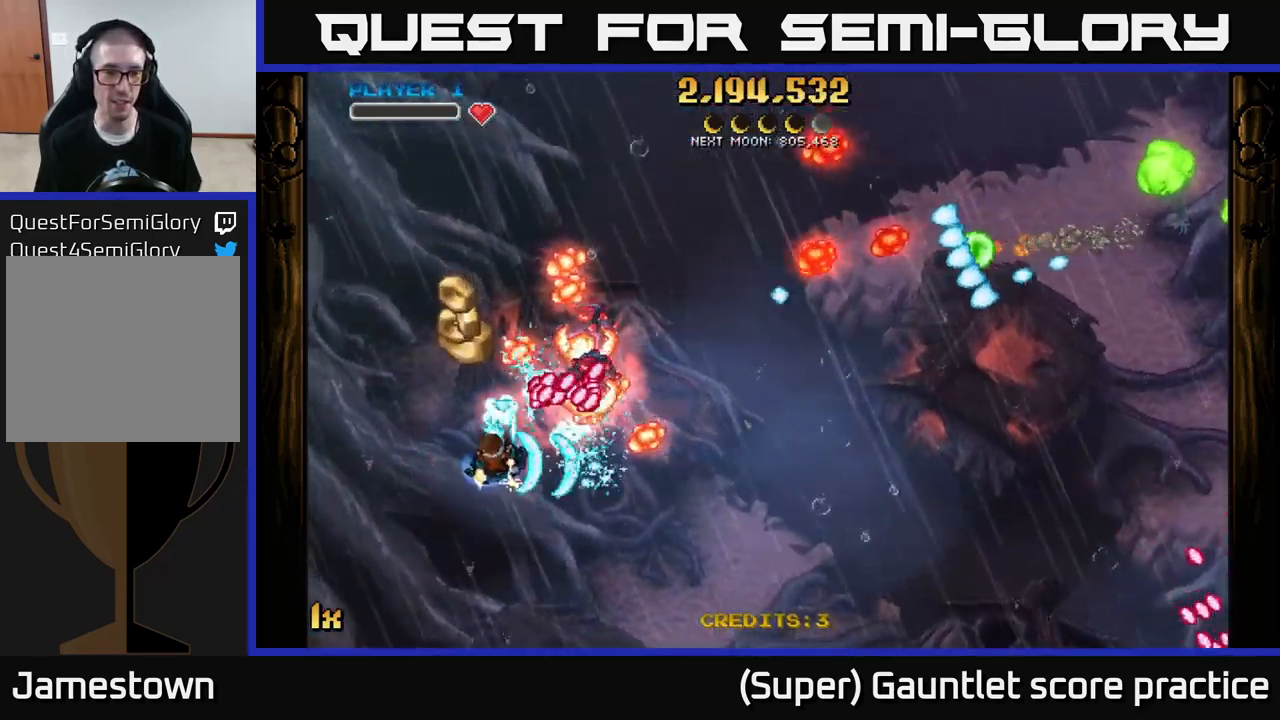
{"buttons": ["A"], "left_stick": "down-right", "events": [[133, "X", "down"], [133, "left_stick", "up"], [266, "X", "up"], [316, "left_stick", "down"], [433, "left_stick", "down-right"]]}
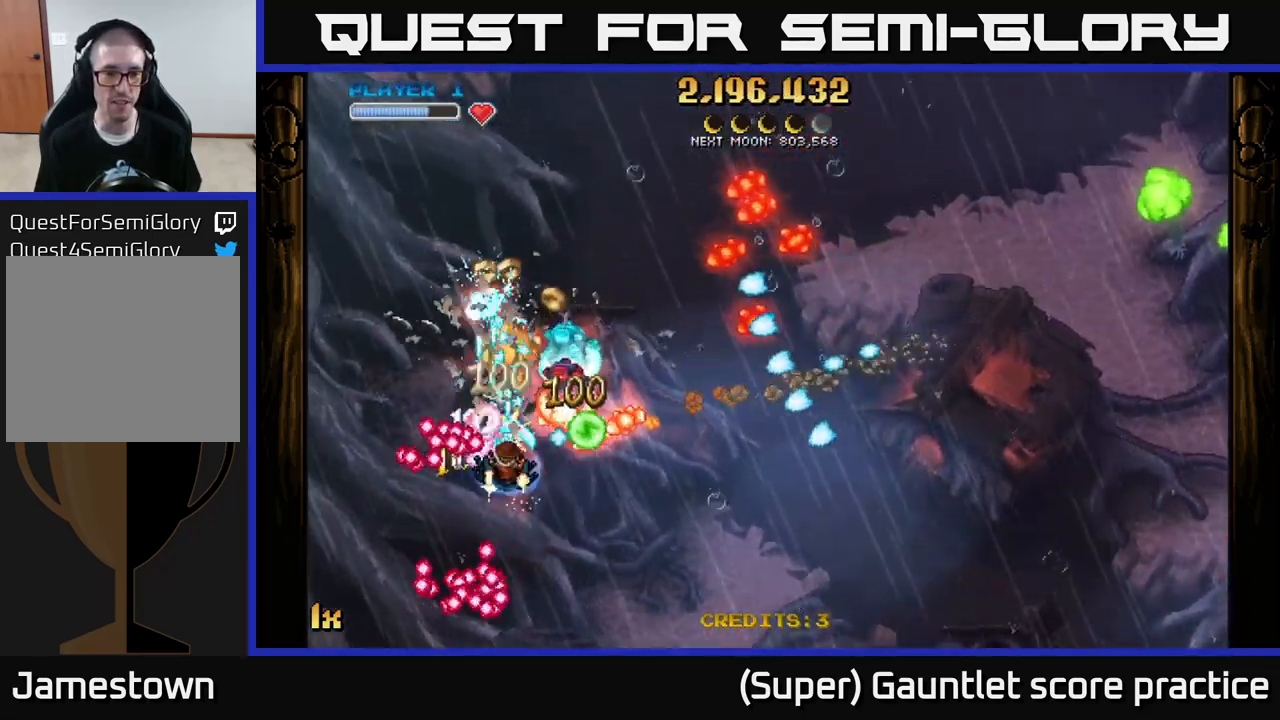
{"buttons": ["A"], "left_stick": "left", "events": [[333, "left_stick", "down-left"], [400, "left_stick", "left"]]}
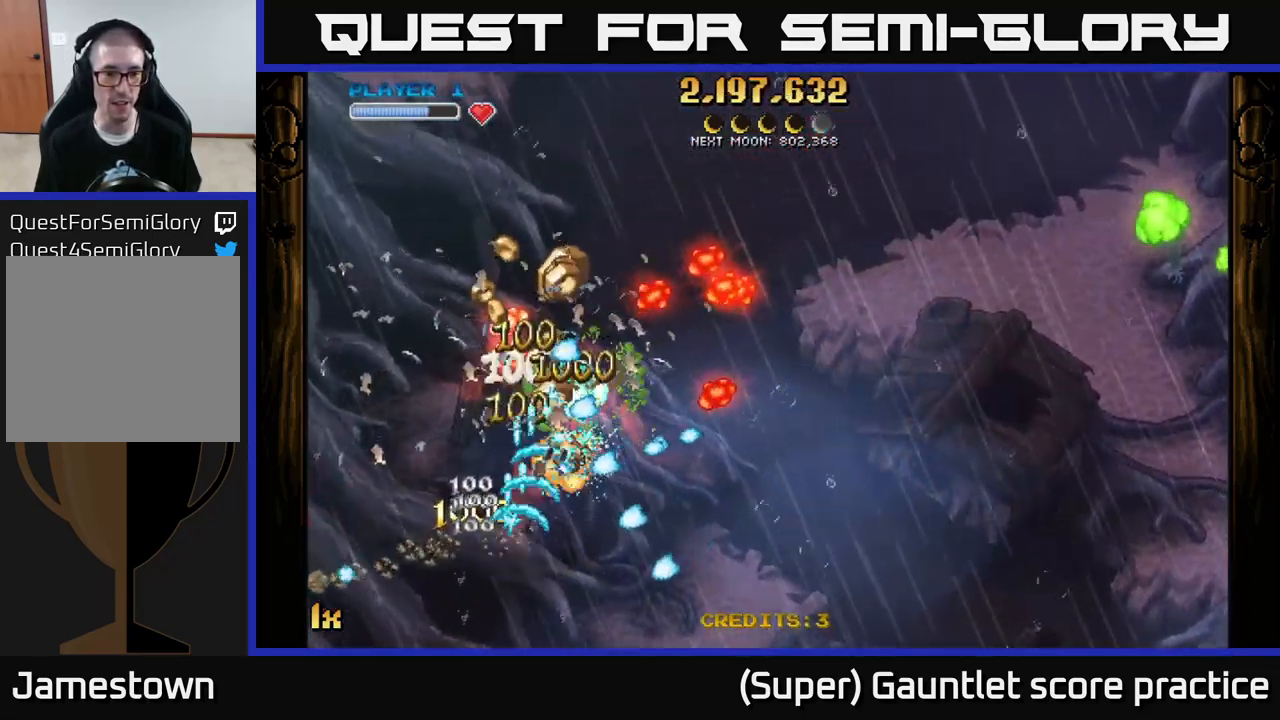
{"buttons": ["A"], "left_stick": "right", "events": [[66, "left_stick", "up-left"], [200, "left_stick", "up-right"], [266, "left_stick", "right"]]}
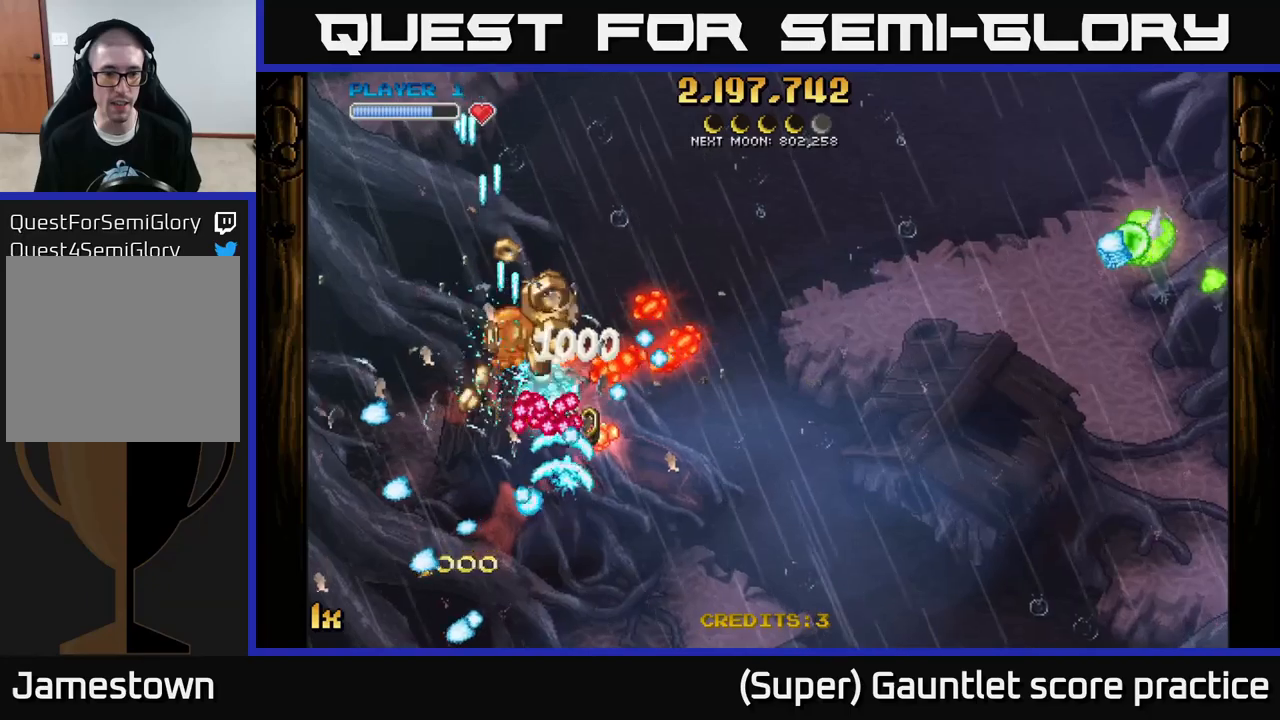
{"buttons": ["A"], "left_stick": "right", "events": [[83, "left_stick", "down-right"], [417, "left_stick", "right"]]}
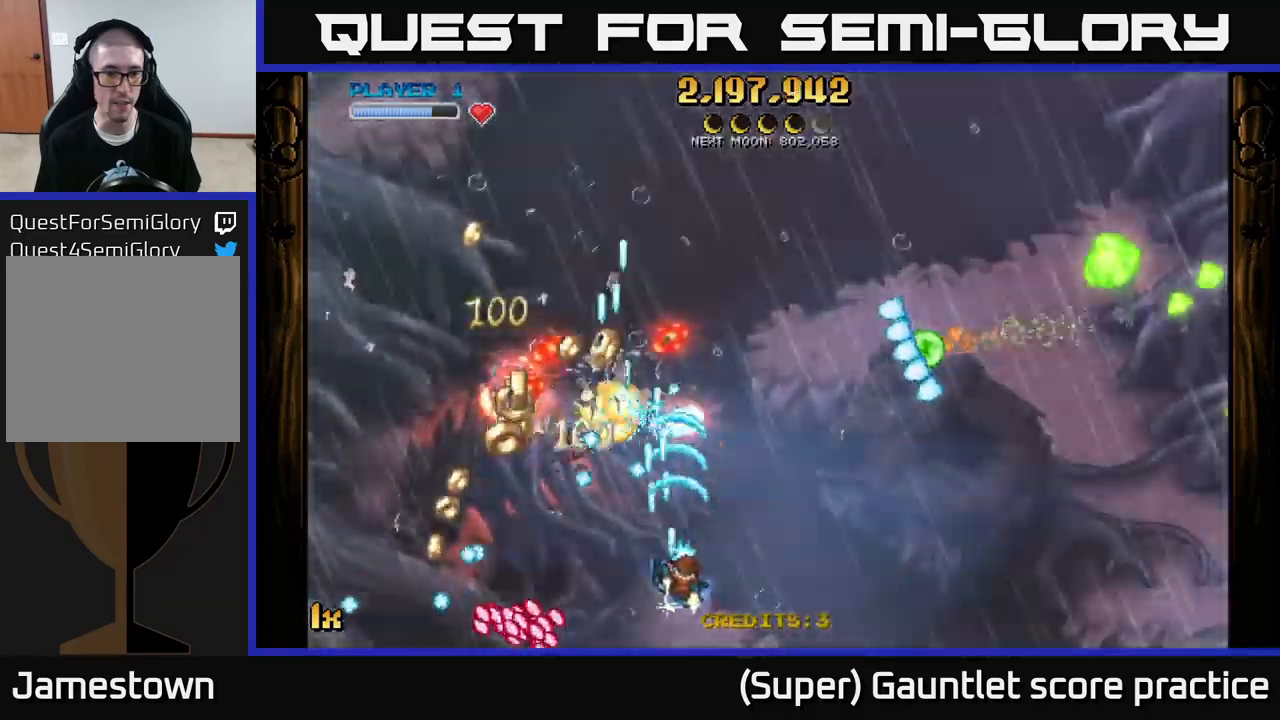
{"buttons": ["A"], "left_stick": "down-left", "events": [[50, "left_stick", "left"], [300, "left_stick", "up"], [433, "left_stick", "left"], [483, "left_stick", "down-left"]]}
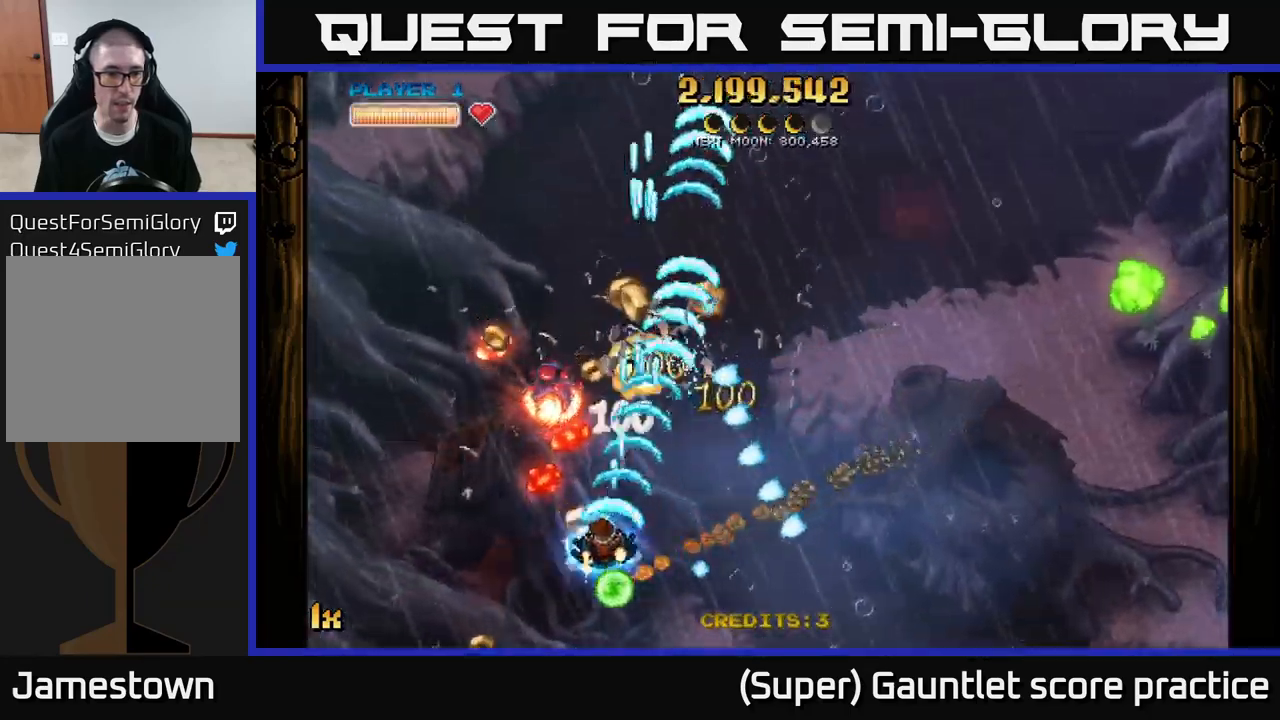
{"buttons": ["A"], "left_stick": "up-left", "events": [[117, "left_stick", "left"], [233, "left_stick", "down-left"], [400, "left_stick", "up-left"]]}
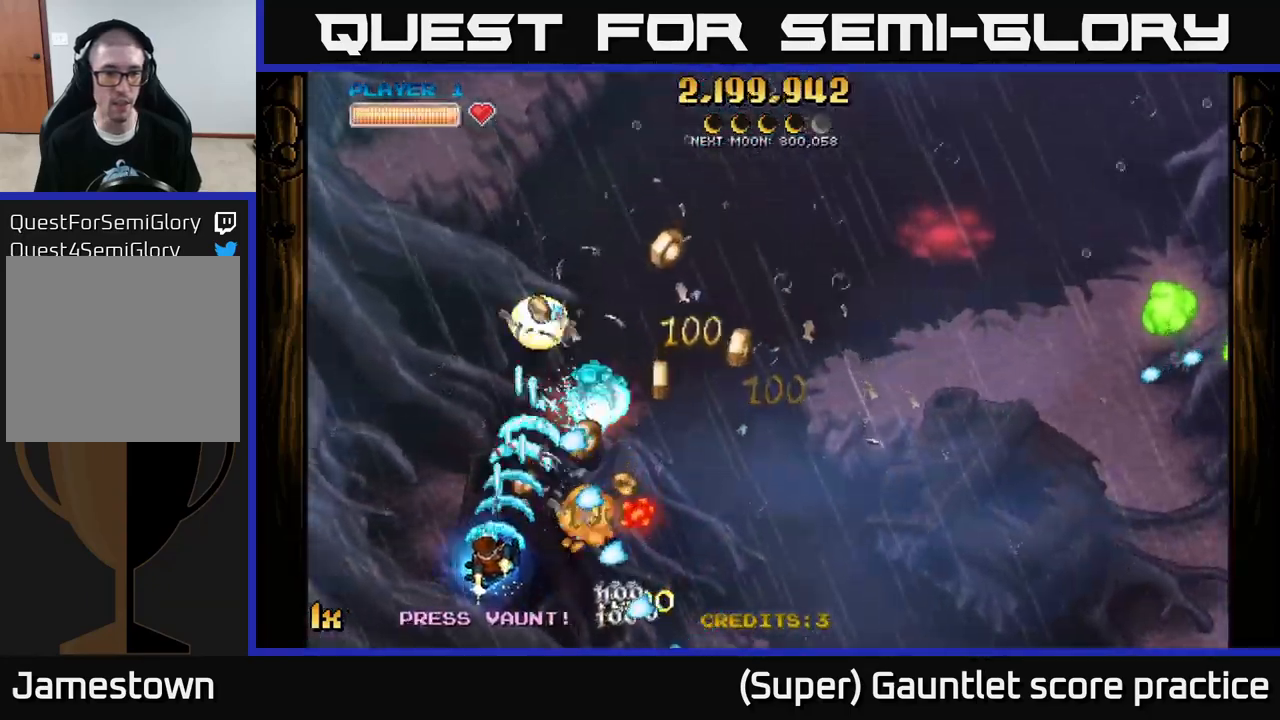
{"buttons": ["A"], "left_stick": "up-left", "events": []}
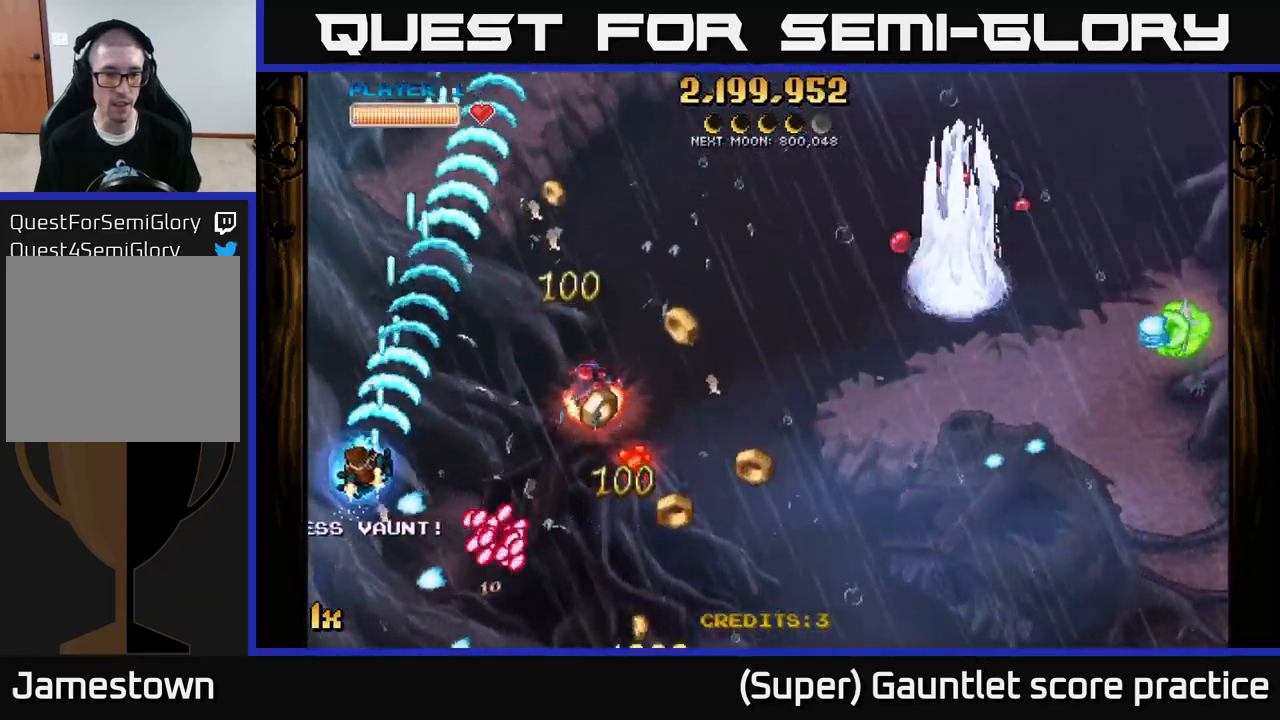
{"buttons": ["A"], "left_stick": "up", "events": [[133, "X", "down"], [133, "left_stick", "right"], [233, "X", "up"], [400, "left_stick", "up"]]}
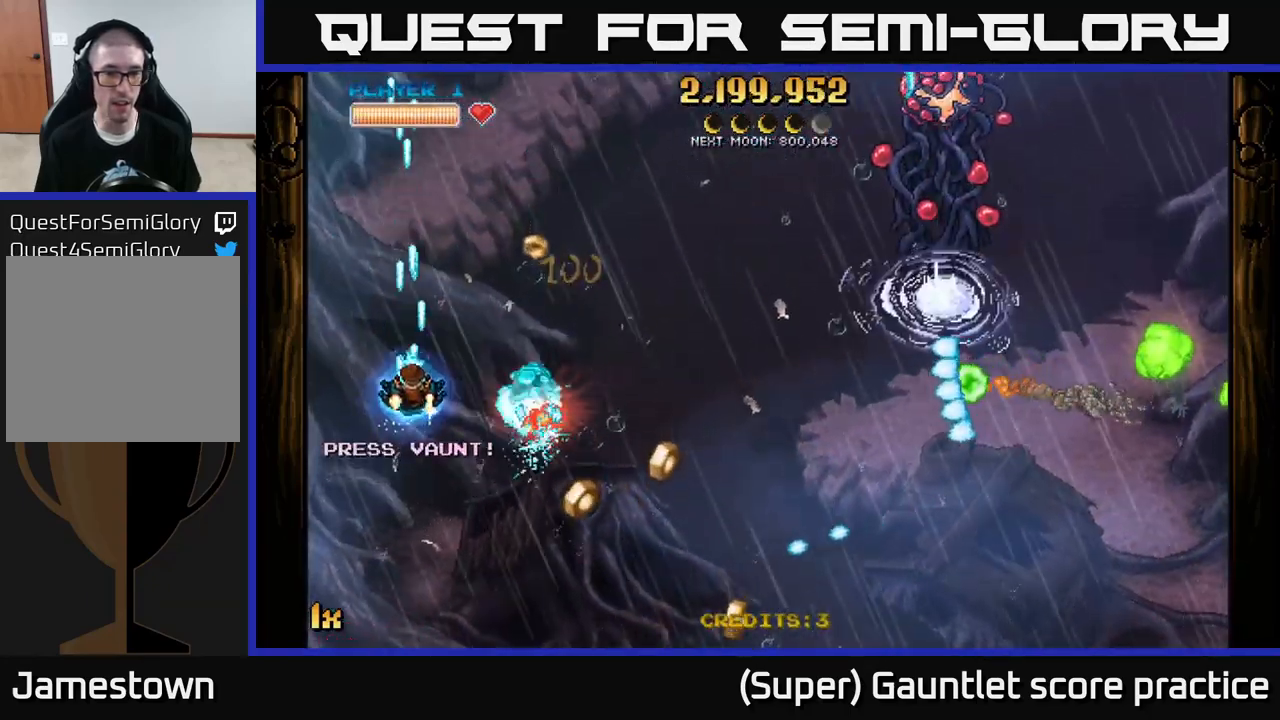
{"buttons": ["A"], "left_stick": "right", "events": [[67, "left_stick", "down"], [150, "left_stick", "down-right"], [200, "L1", "down"], [333, "left_stick", "right"], [367, "L1", "up"]]}
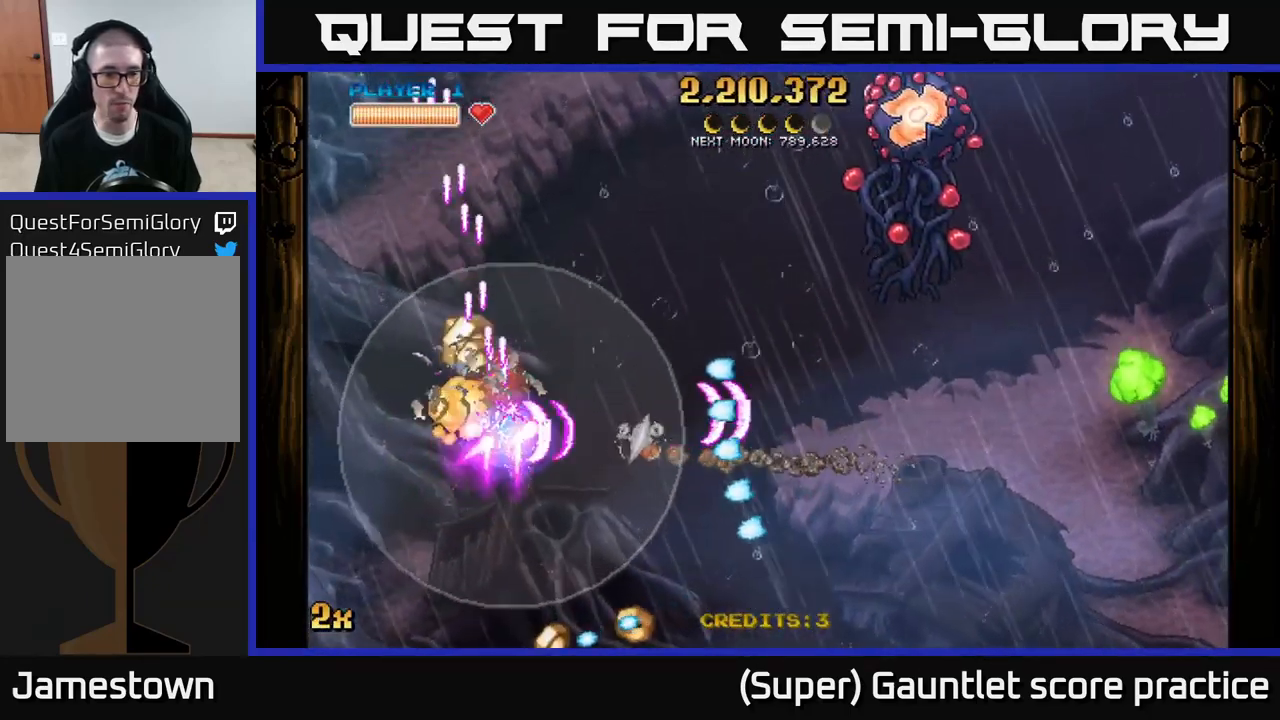
{"buttons": ["A"], "left_stick": "down-right", "events": [[33, "left_stick", "left"], [300, "left_stick", "right"], [450, "left_stick", "down-right"]]}